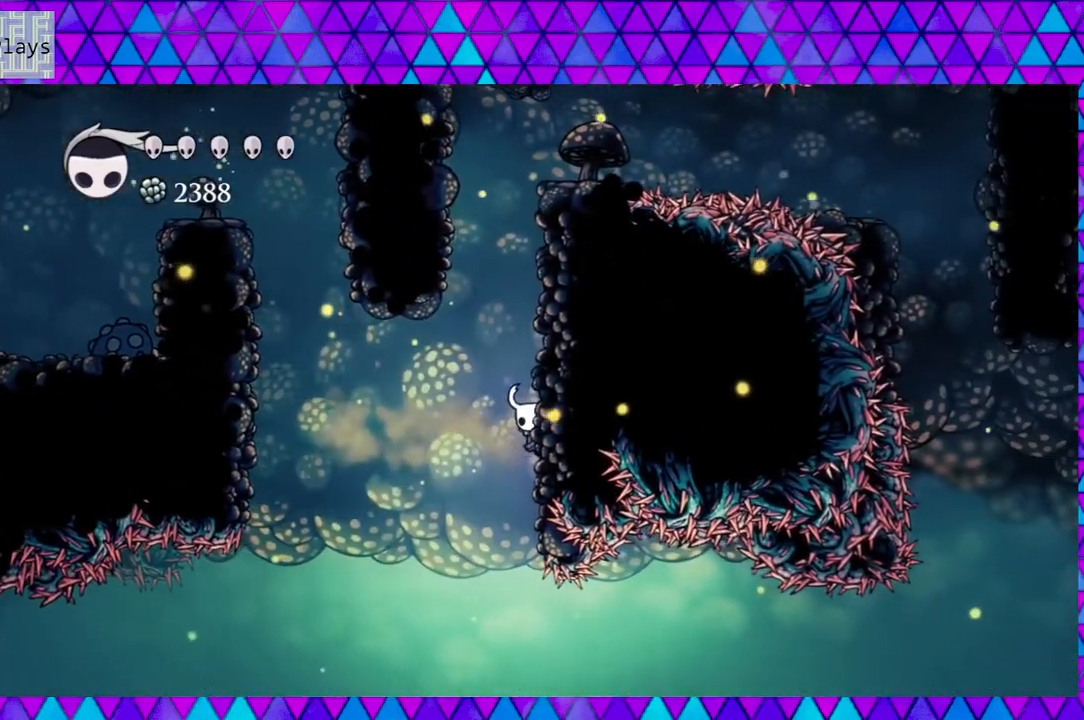
Gameplay with a controller (Nintendo layout); each line is a JSON object with the inputs held at the frame after it. "events" lists button and stick changes between this image and that frame as [ms after this image, input, new state], when the widget could be followed in between. Not read: L3 R3.
{"buttons": ["DPAD_RIGHT"], "left_stick": "center", "right_stick": "center", "events": [[67, "R2", "up"], [100, "B", "down"], [433, "B", "up"]]}
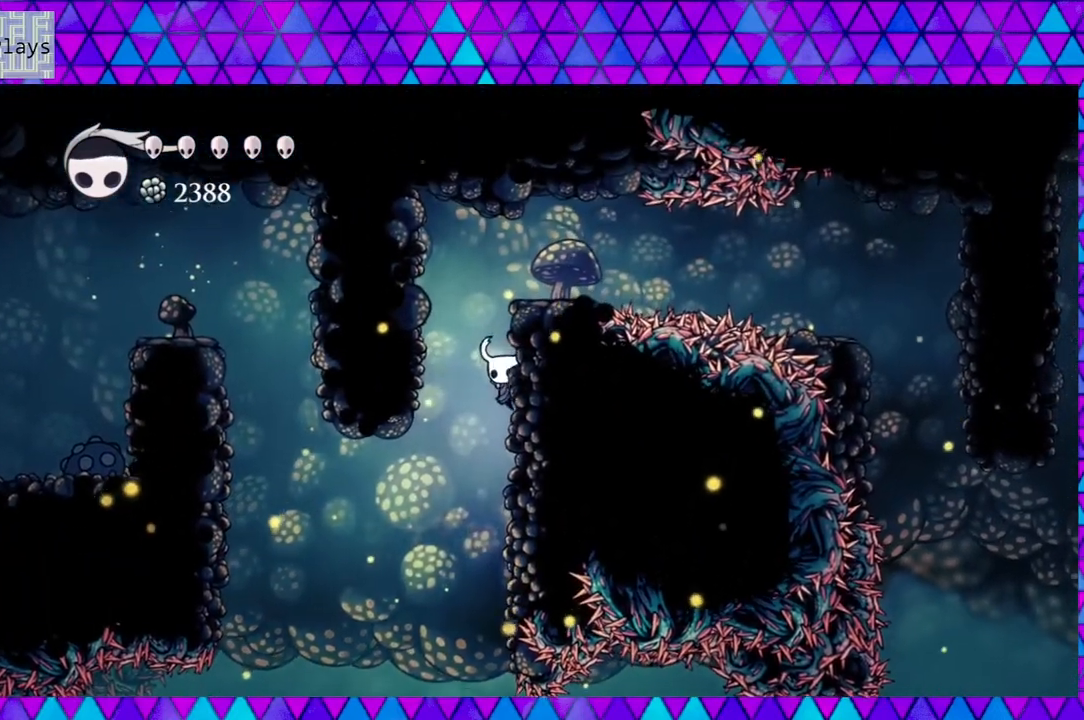
{"buttons": [], "left_stick": "center", "right_stick": "center", "events": [[17, "B", "down"], [333, "B", "up"], [433, "DPAD_RIGHT", "up"]]}
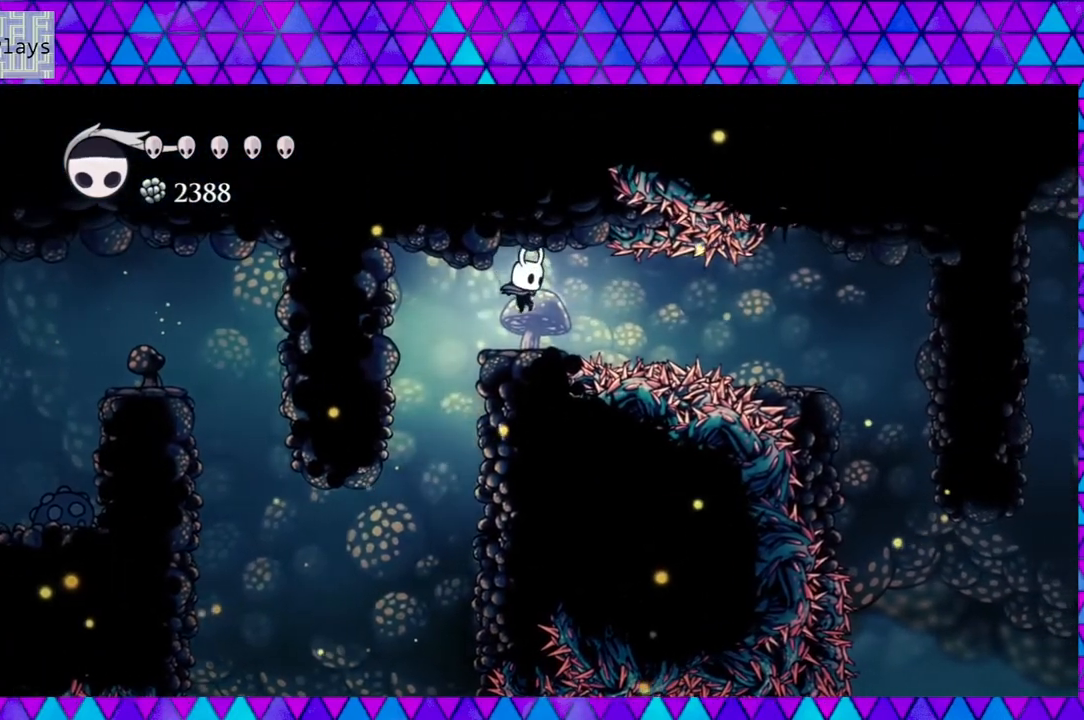
{"buttons": ["R2", "DPAD_RIGHT"], "left_stick": "center", "right_stick": "center", "events": [[300, "B", "down"], [300, "DPAD_RIGHT", "down"], [367, "B", "up"], [367, "R2", "down"]]}
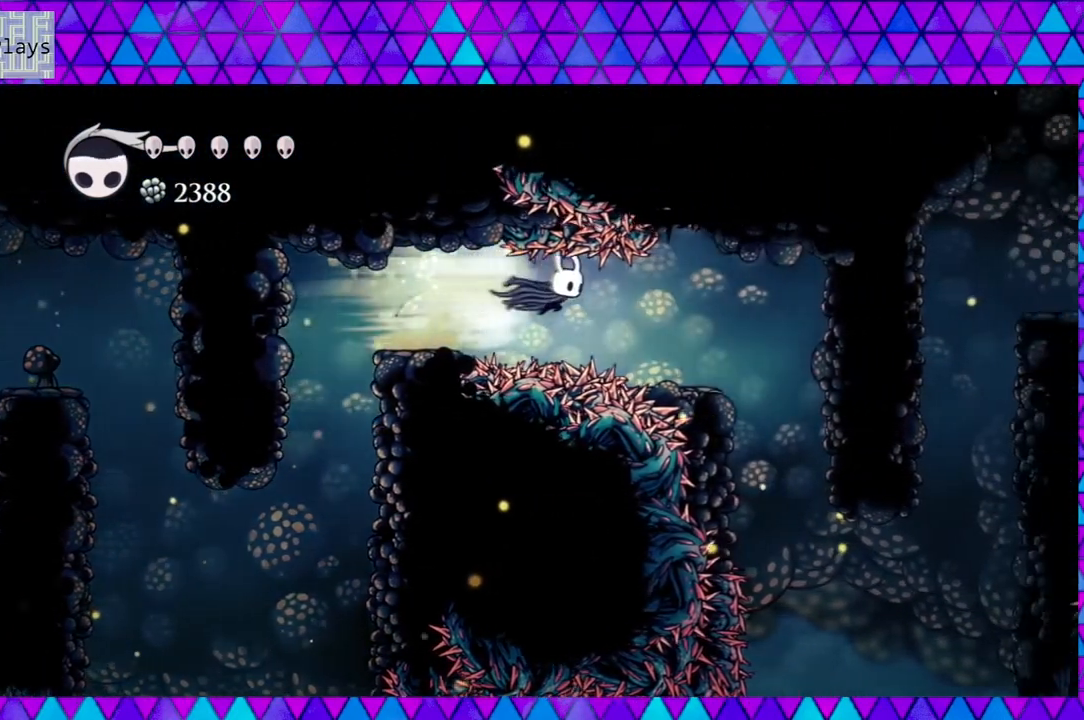
{"buttons": [], "left_stick": "center", "right_stick": "center", "events": [[300, "DPAD_RIGHT", "up"], [317, "R2", "up"]]}
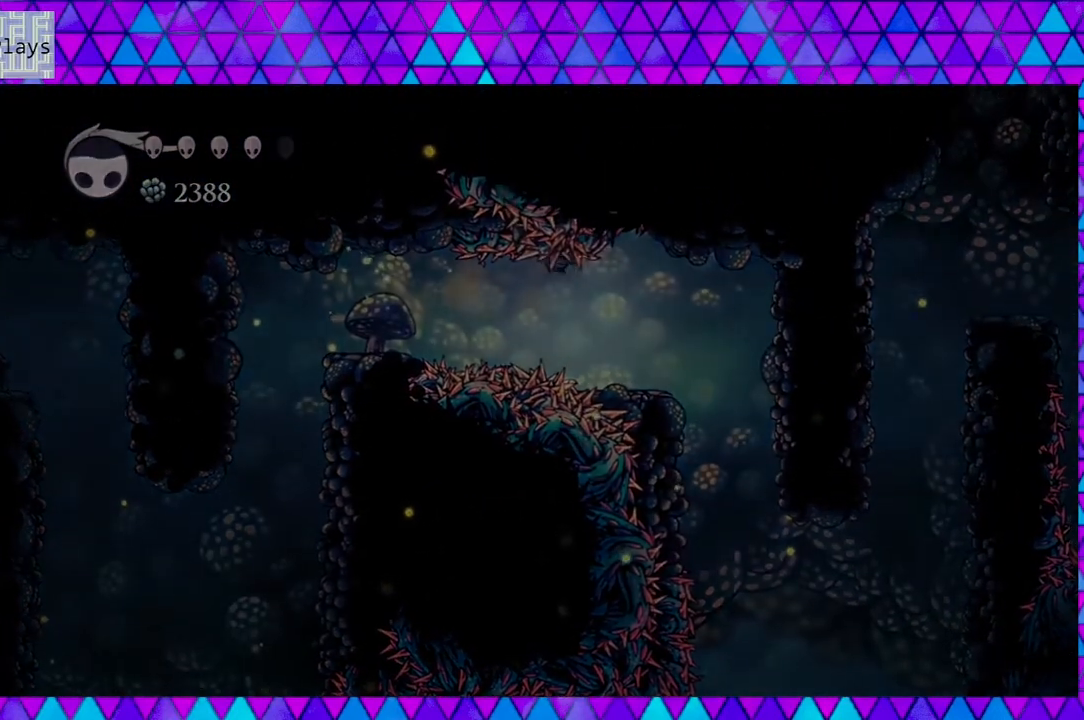
{"buttons": [], "left_stick": "center", "right_stick": "center", "events": []}
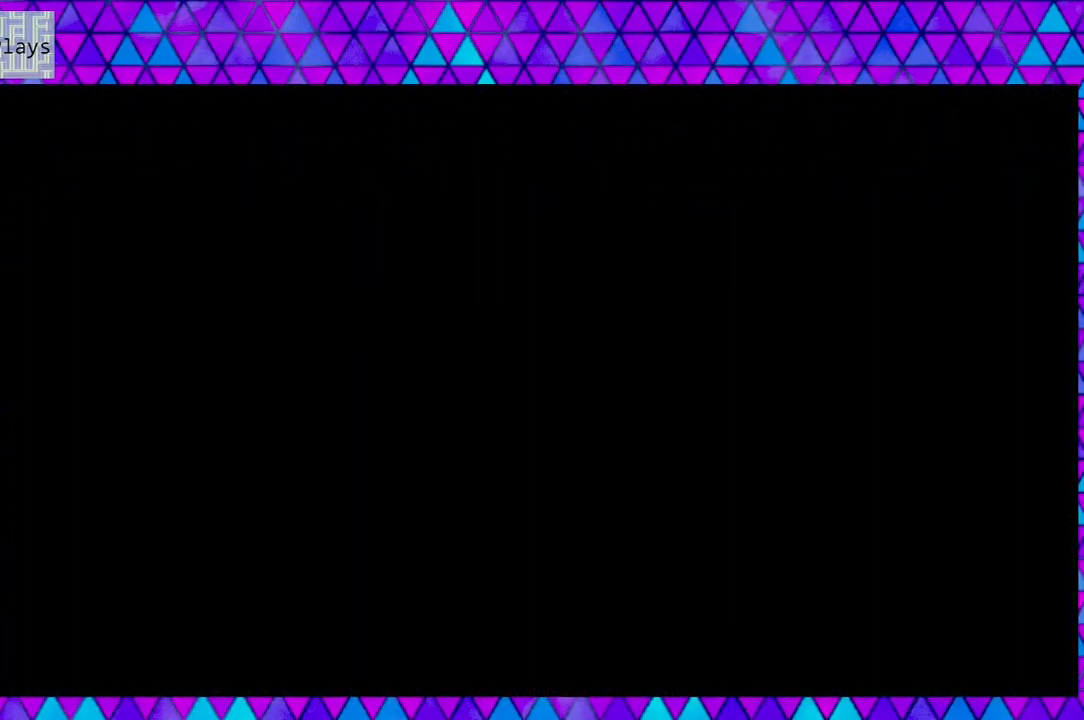
{"buttons": [], "left_stick": "center", "right_stick": "center", "events": []}
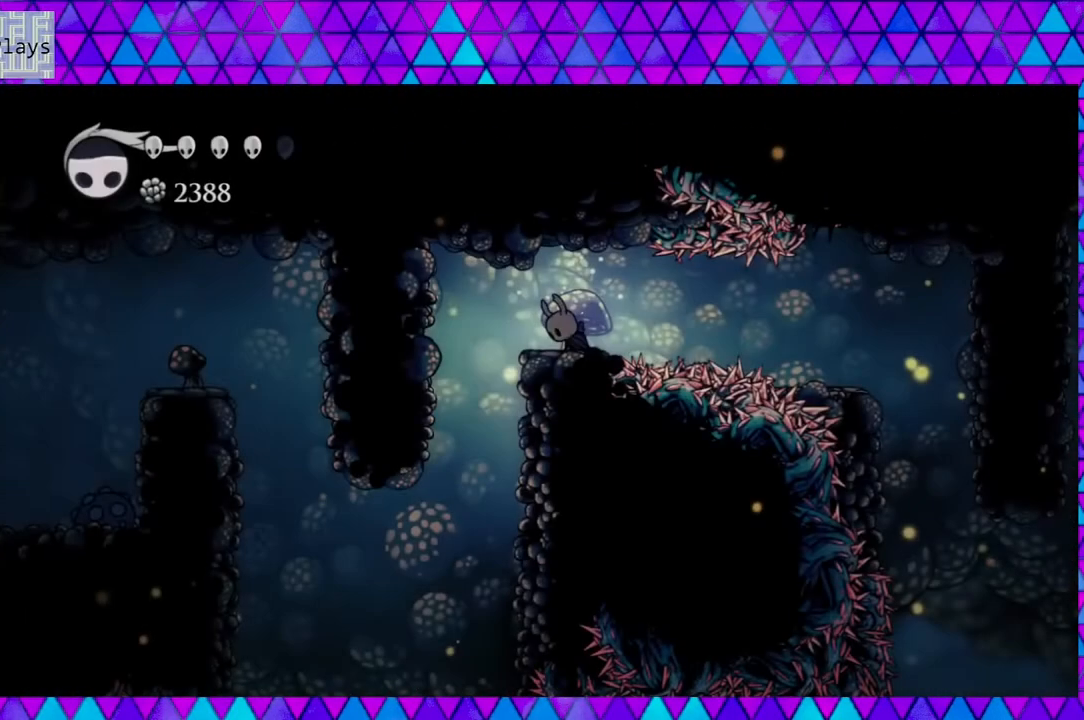
{"buttons": [], "left_stick": "center", "right_stick": "center", "events": []}
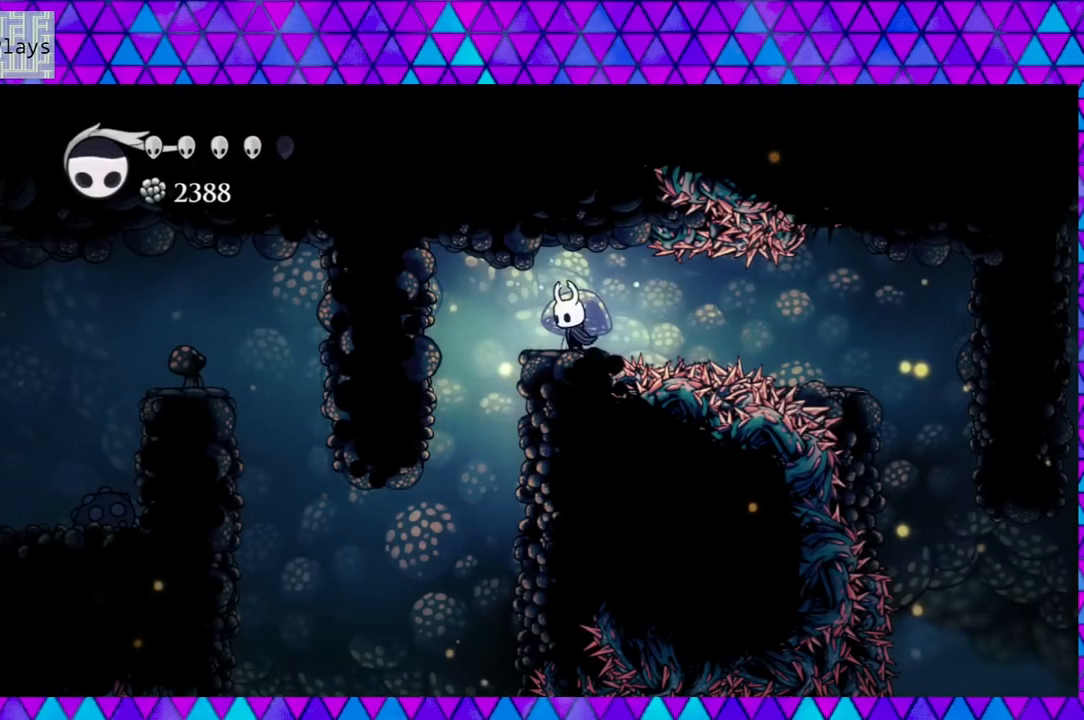
{"buttons": [], "left_stick": "center", "right_stick": "center", "events": [[300, "DPAD_LEFT", "down"], [333, "DPAD_LEFT", "up"]]}
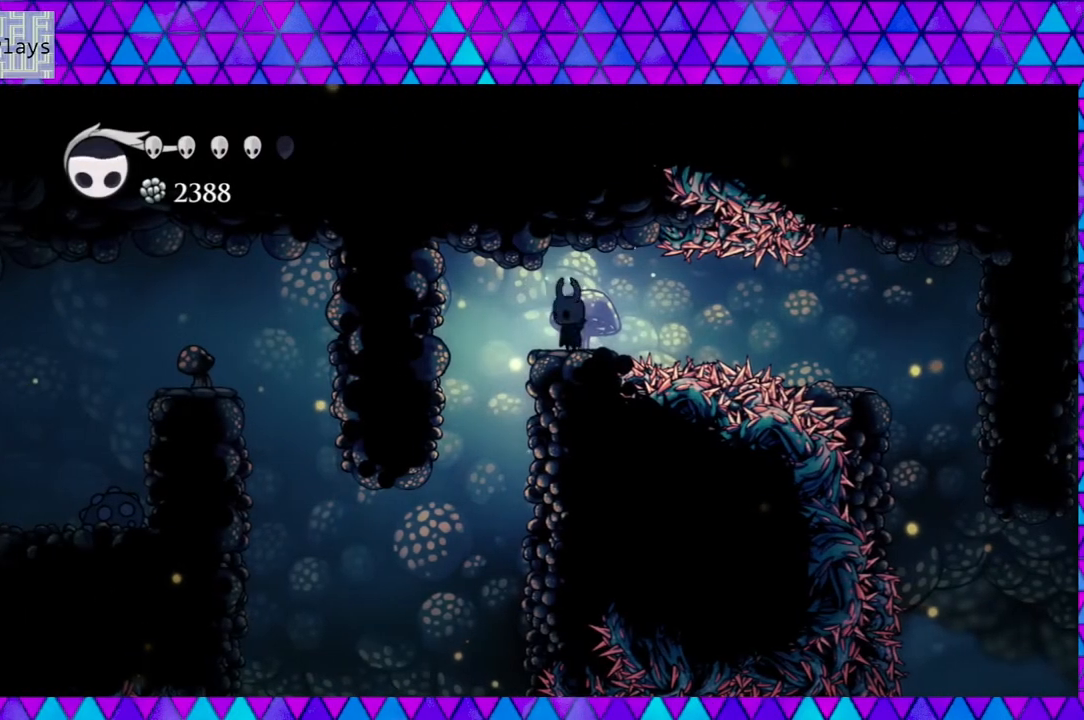
{"buttons": ["R2", "DPAD_RIGHT"], "left_stick": "center", "right_stick": "center", "events": [[217, "B", "down"], [217, "DPAD_RIGHT", "down"], [283, "B", "up"], [383, "R2", "down"]]}
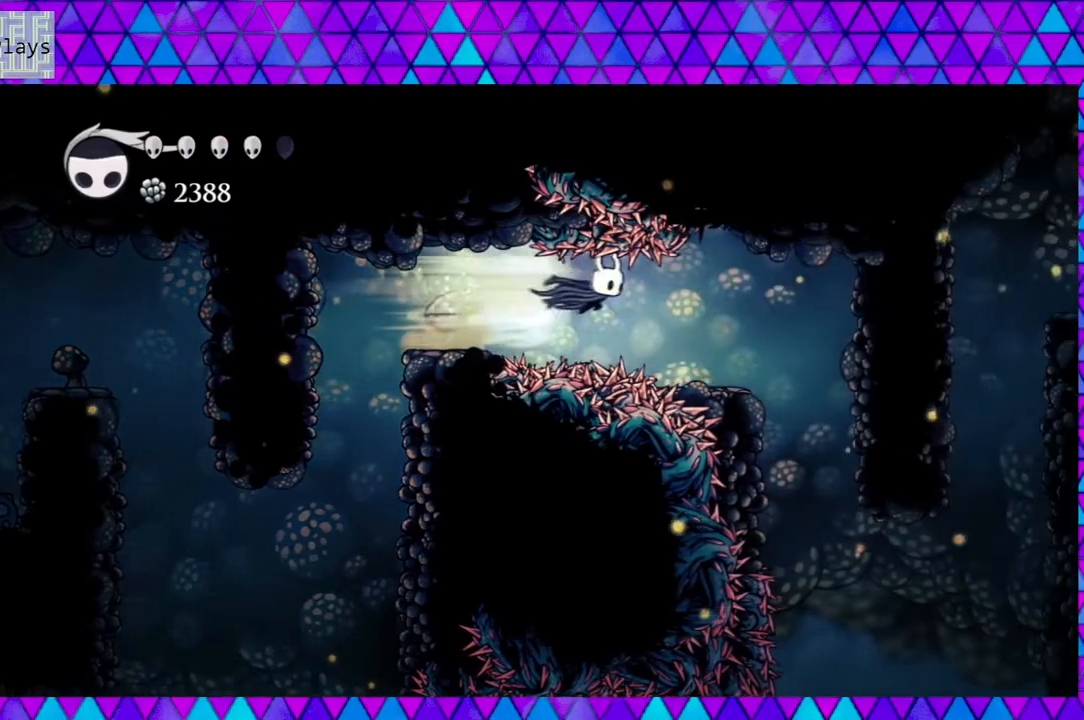
{"buttons": ["DPAD_RIGHT"], "left_stick": "center", "right_stick": "center", "events": [[367, "R2", "up"]]}
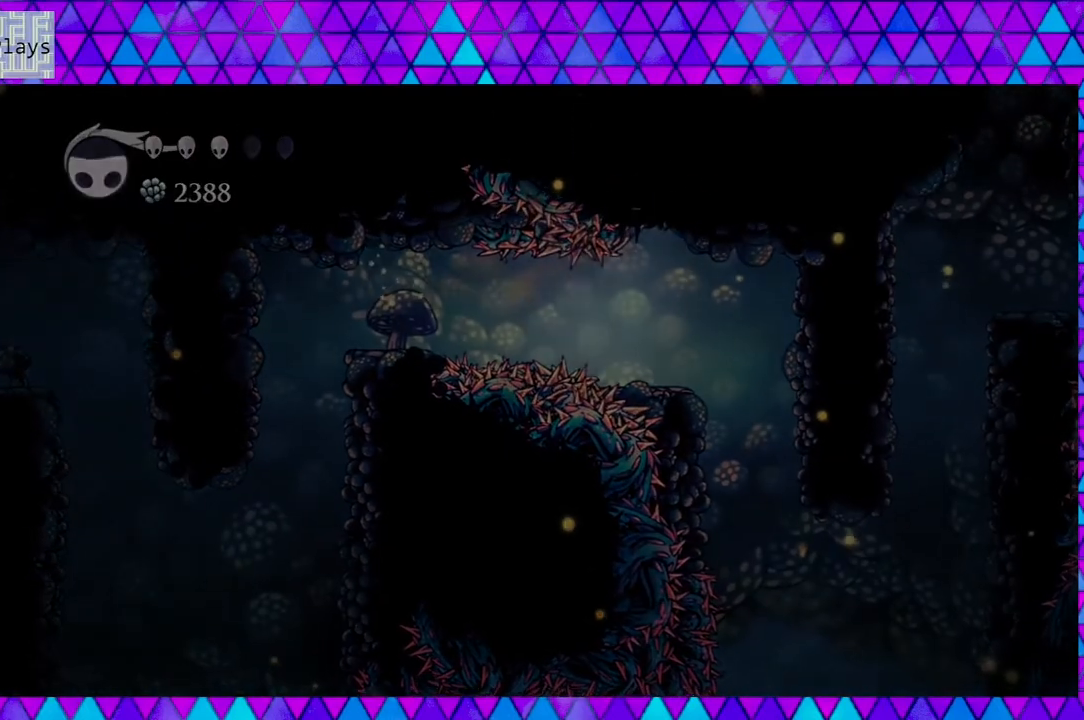
{"buttons": [], "left_stick": "center", "right_stick": "center", "events": [[33, "DPAD_RIGHT", "up"]]}
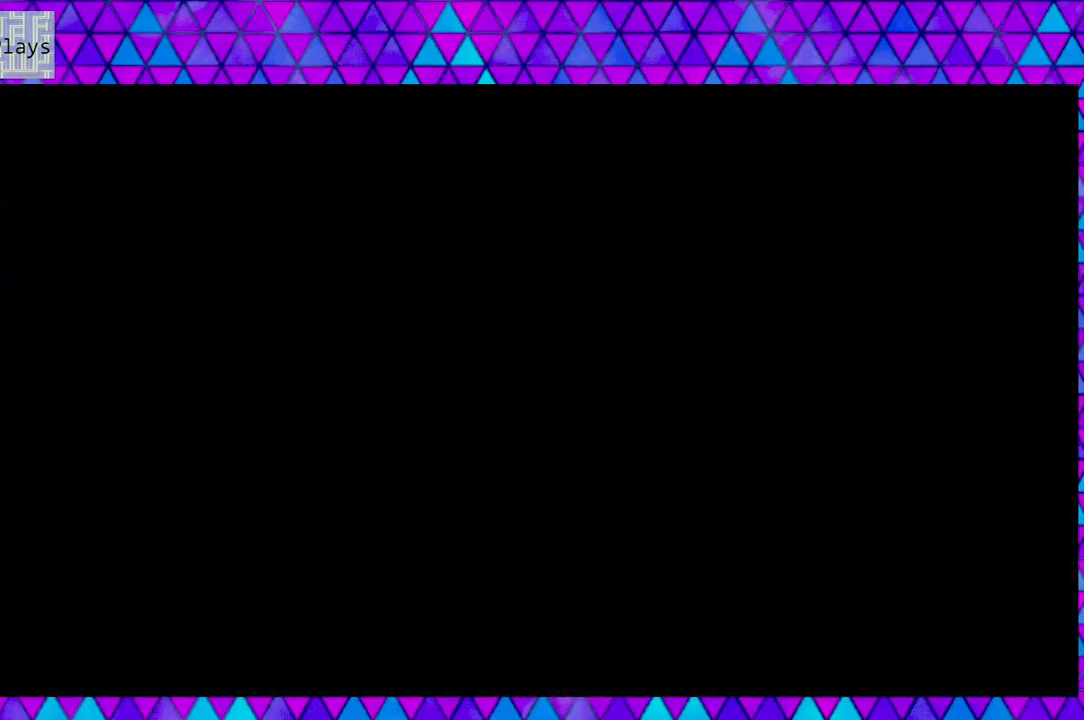
{"buttons": [], "left_stick": "center", "right_stick": "center", "events": []}
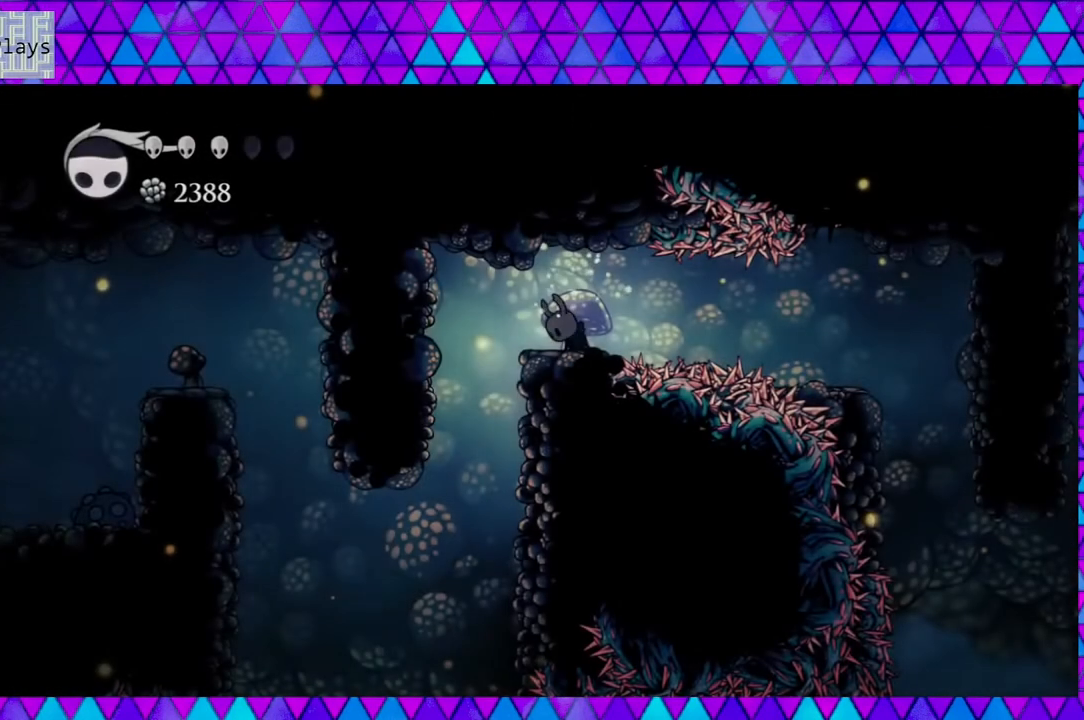
{"buttons": [], "left_stick": "center", "right_stick": "center", "events": []}
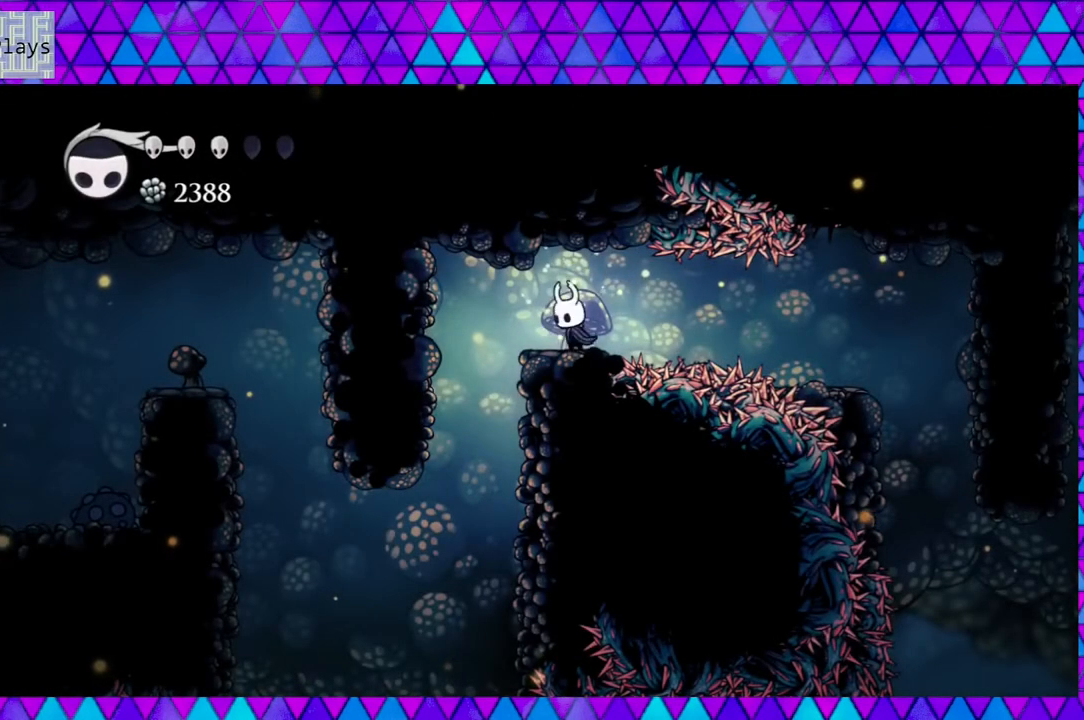
{"buttons": ["DPAD_RIGHT"], "left_stick": "center", "right_stick": "center", "events": [[33, "DPAD_RIGHT", "down"], [117, "R2", "down"], [467, "R2", "up"]]}
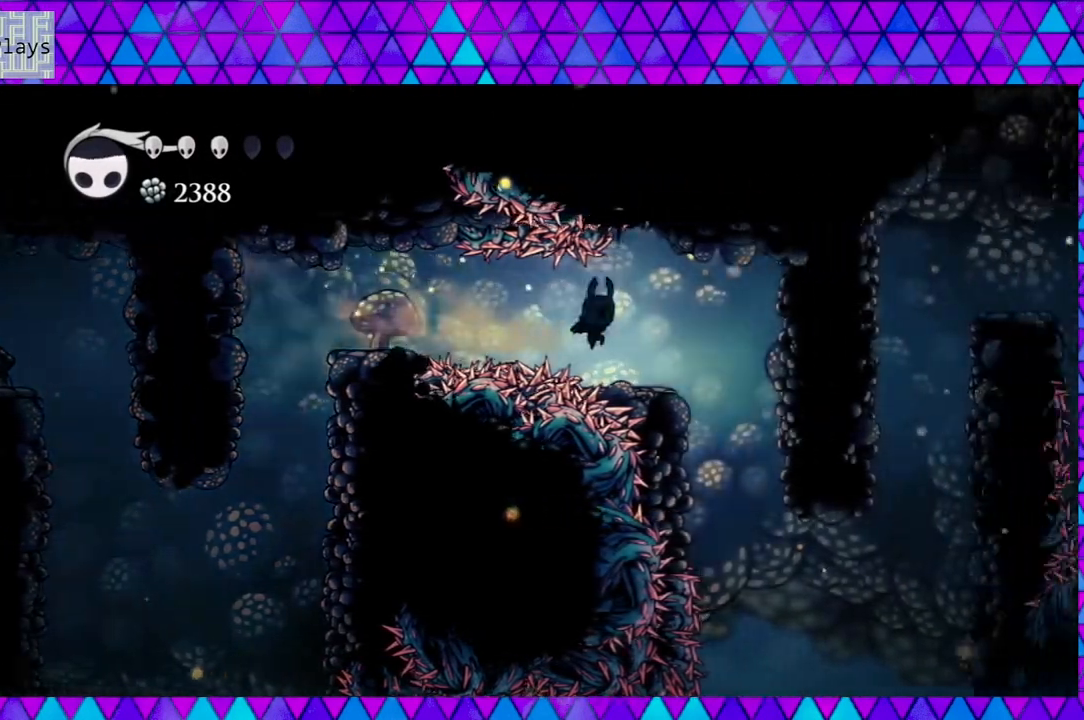
{"buttons": ["DPAD_RIGHT"], "left_stick": "center", "right_stick": "center", "events": [[33, "R2", "down"], [317, "R2", "up"]]}
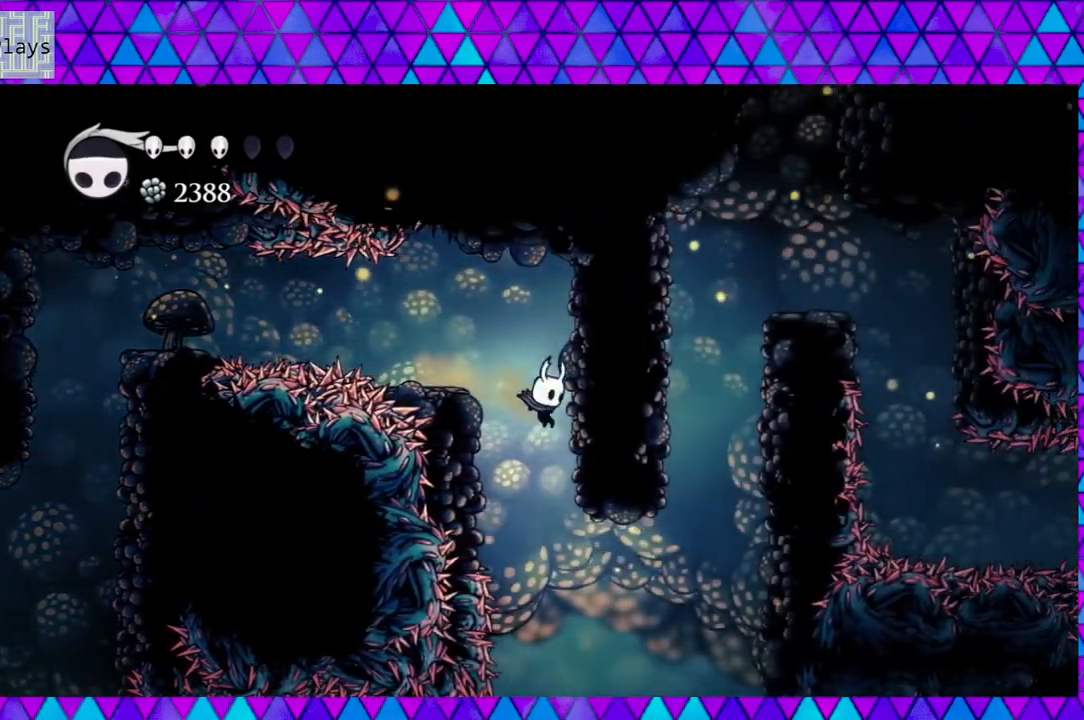
{"buttons": ["B", "DPAD_RIGHT"], "left_stick": "center", "right_stick": "center", "events": [[200, "B", "down"]]}
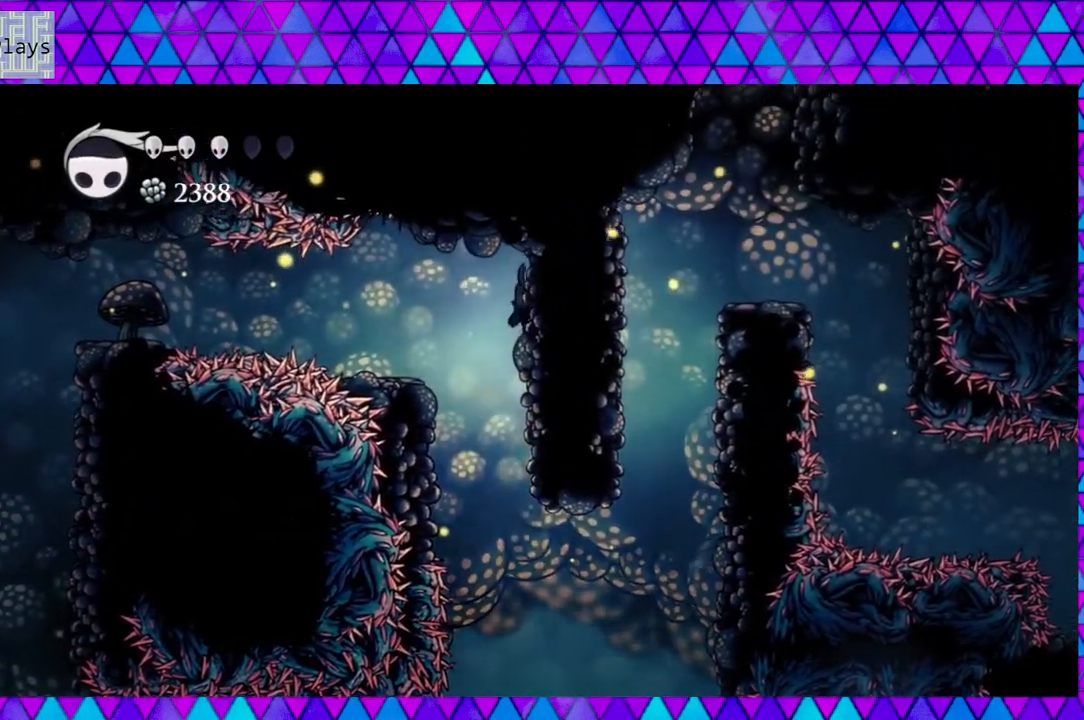
{"buttons": ["DPAD_RIGHT"], "left_stick": "center", "right_stick": "center", "events": [[50, "B", "up"]]}
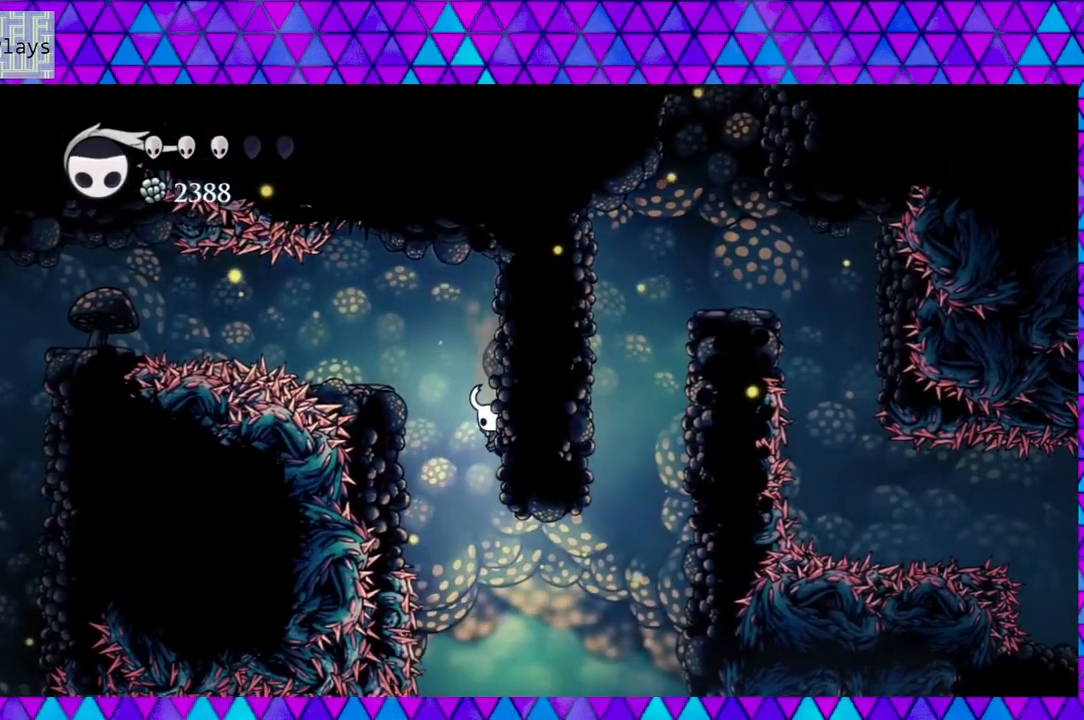
{"buttons": ["R2", "DPAD_RIGHT"], "left_stick": "center", "right_stick": "center", "events": [[367, "R2", "down"]]}
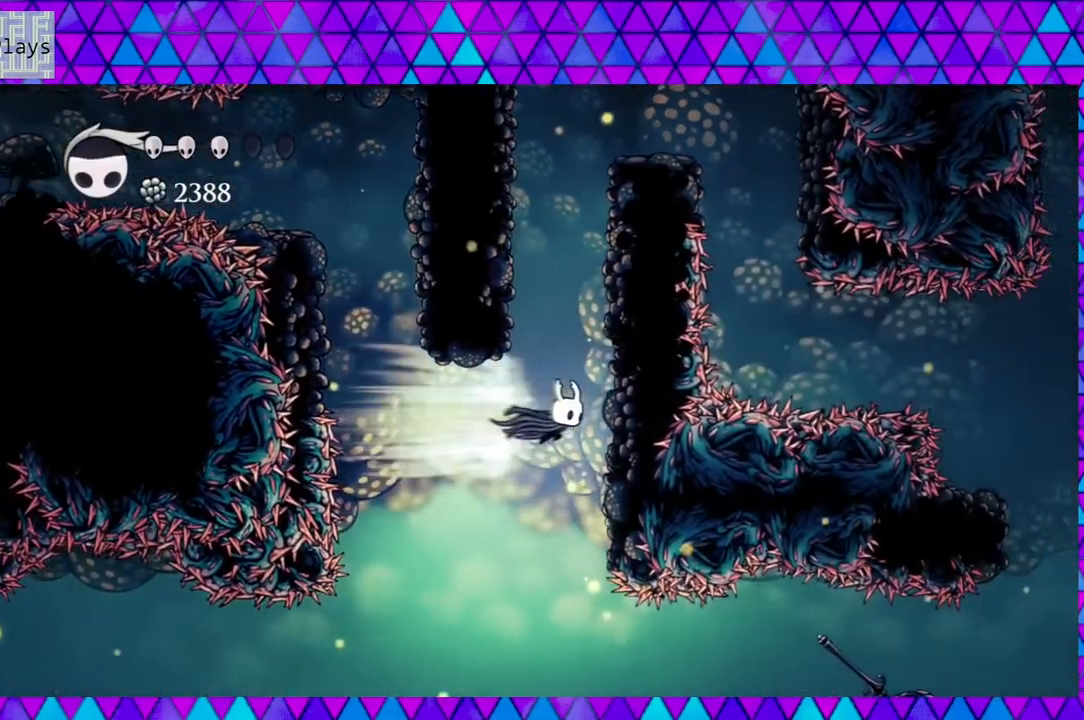
{"buttons": ["DPAD_RIGHT"], "left_stick": "center", "right_stick": "center", "events": [[133, "R2", "up"], [200, "B", "down"], [500, "B", "up"]]}
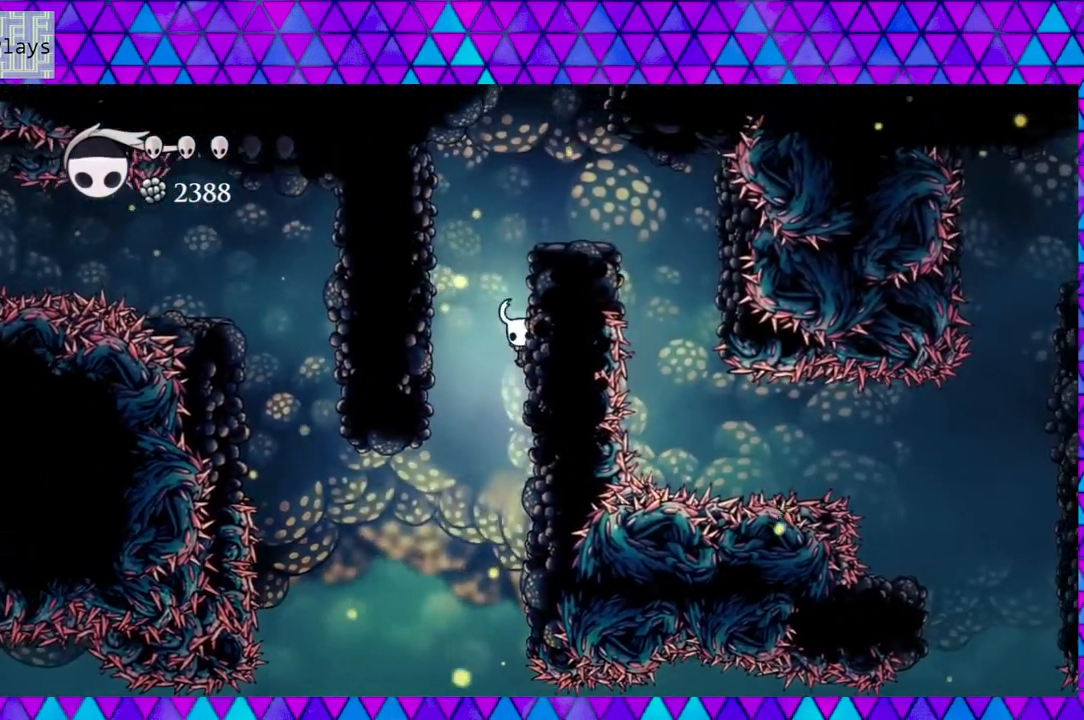
{"buttons": ["DPAD_RIGHT"], "left_stick": "center", "right_stick": "center", "events": [[83, "B", "down"], [333, "B", "up"]]}
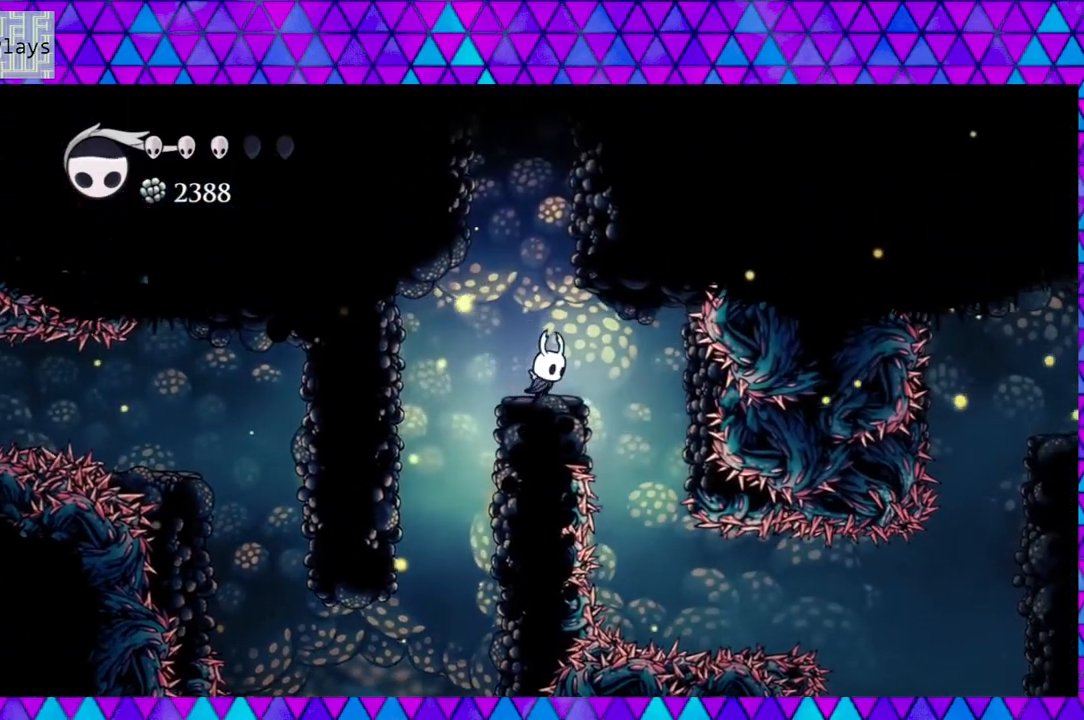
{"buttons": ["A"], "left_stick": "center", "right_stick": "center", "events": [[33, "DPAD_RIGHT", "up"], [250, "A", "down"]]}
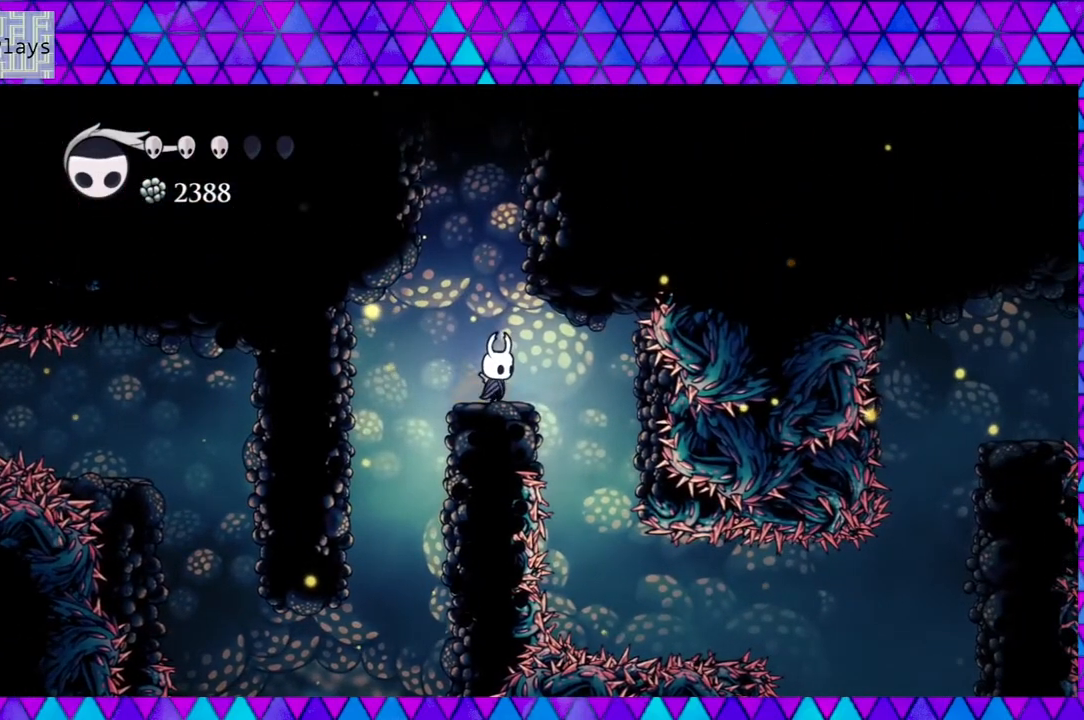
{"buttons": ["A"], "left_stick": "center", "right_stick": "center", "events": []}
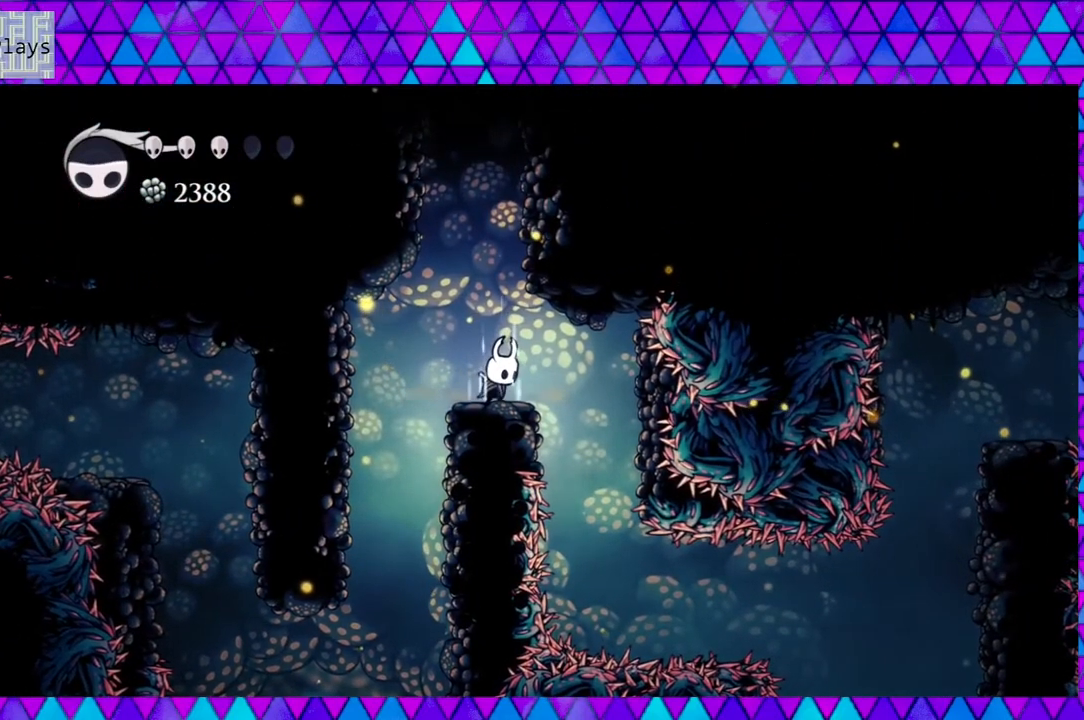
{"buttons": ["A"], "left_stick": "center", "right_stick": "center", "events": []}
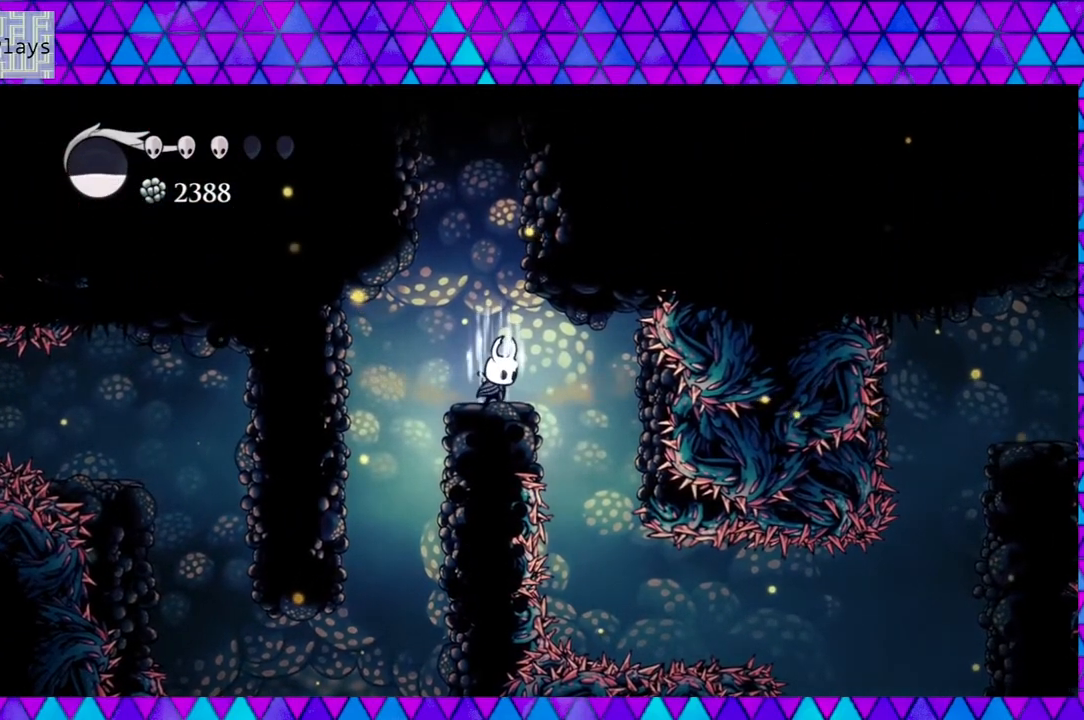
{"buttons": [], "left_stick": "center", "right_stick": "center", "events": [[433, "A", "up"]]}
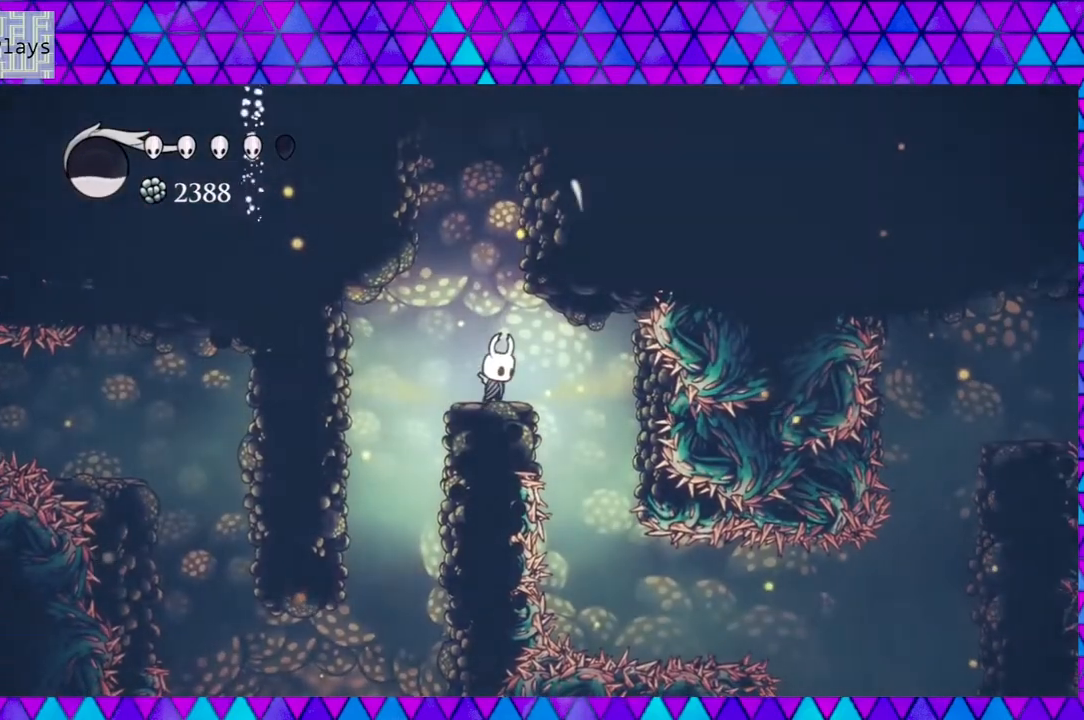
{"buttons": ["B", "DPAD_RIGHT"], "left_stick": "center", "right_stick": "center", "events": [[217, "B", "down"], [500, "DPAD_RIGHT", "down"]]}
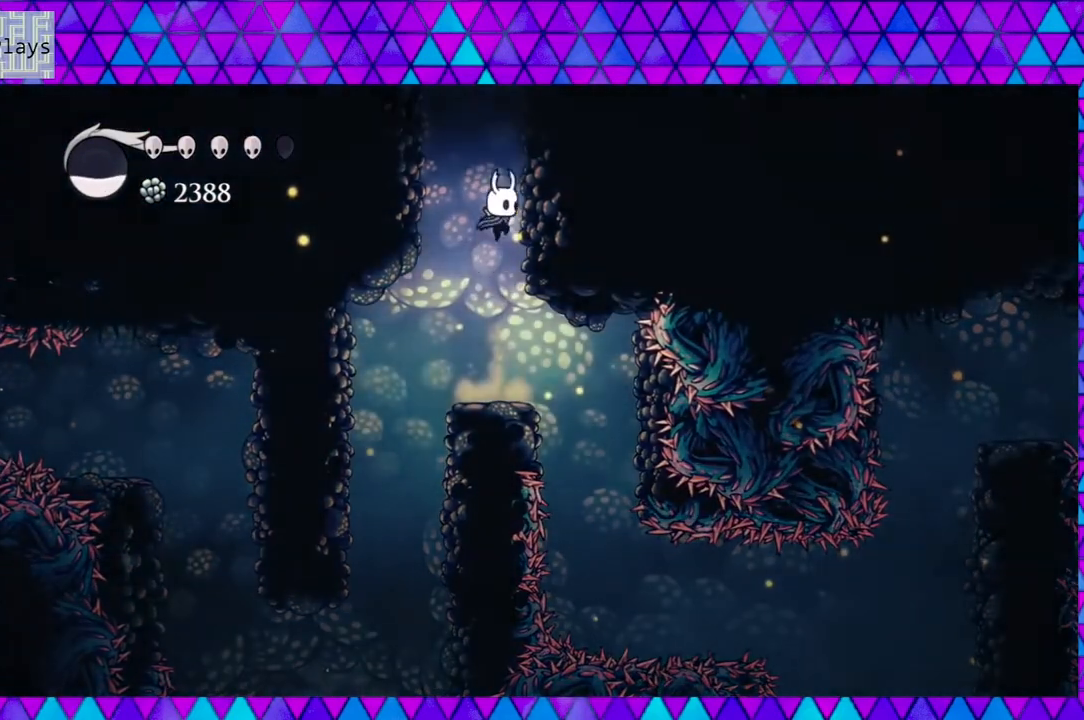
{"buttons": ["B"], "left_stick": "center", "right_stick": "center", "events": [[167, "B", "up"], [217, "B", "down"], [467, "DPAD_RIGHT", "up"]]}
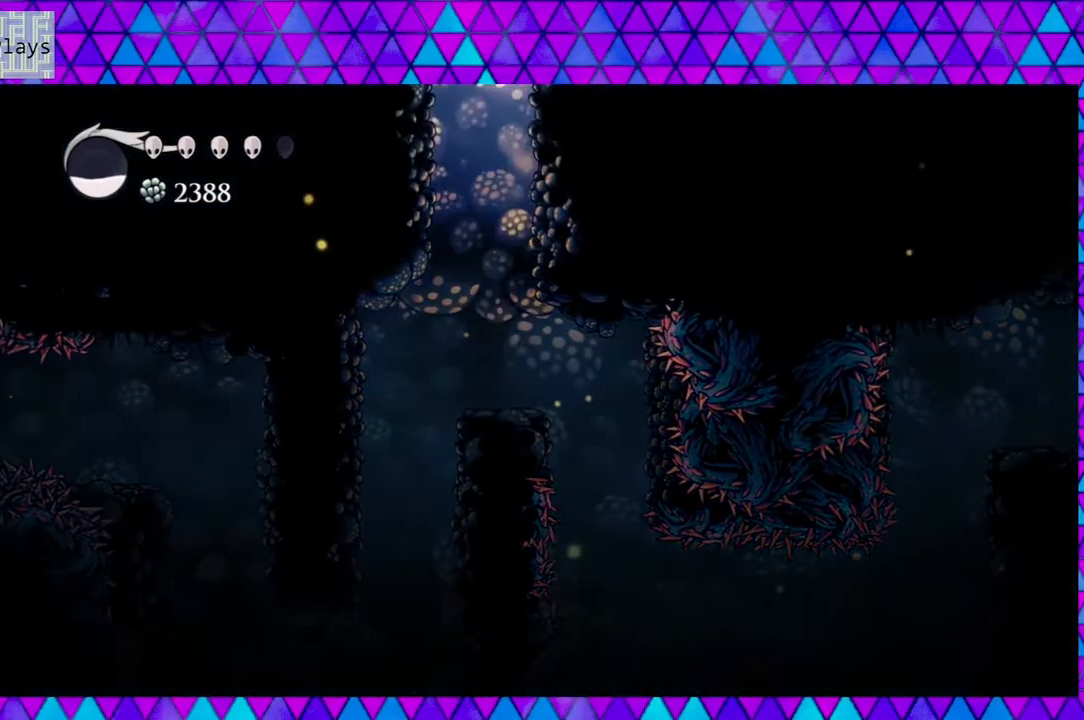
{"buttons": ["B"], "left_stick": "center", "right_stick": "center", "events": []}
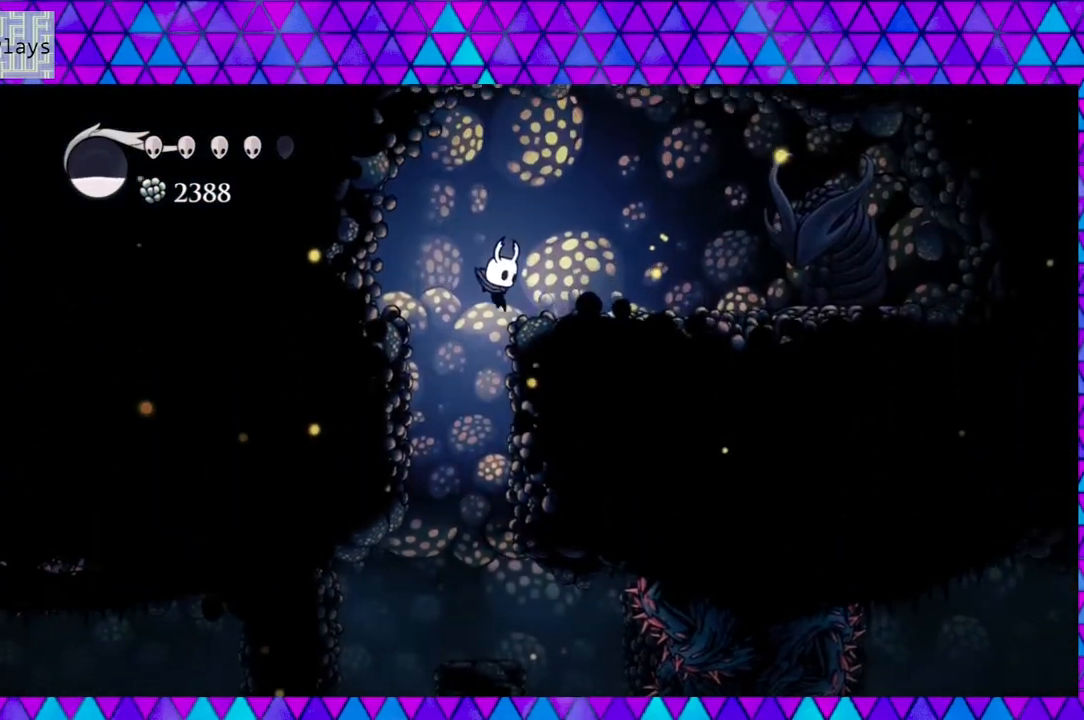
{"buttons": [], "left_stick": "center", "right_stick": "center", "events": [[33, "B", "up"]]}
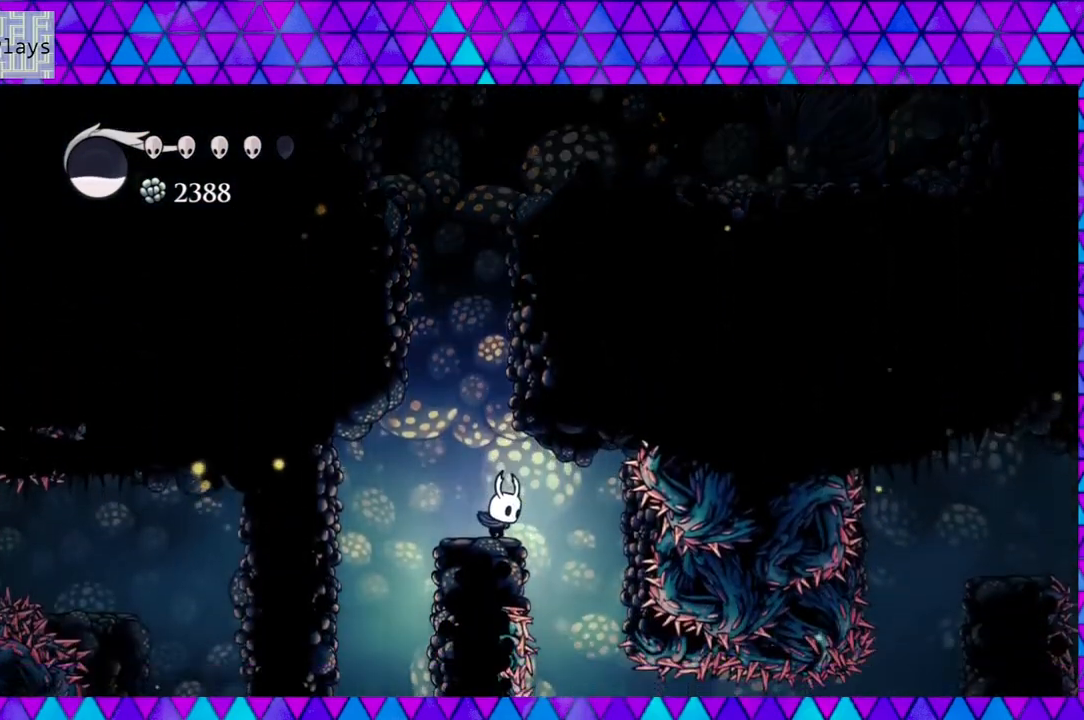
{"buttons": ["B"], "left_stick": "center", "right_stick": "center", "events": [[167, "B", "down"]]}